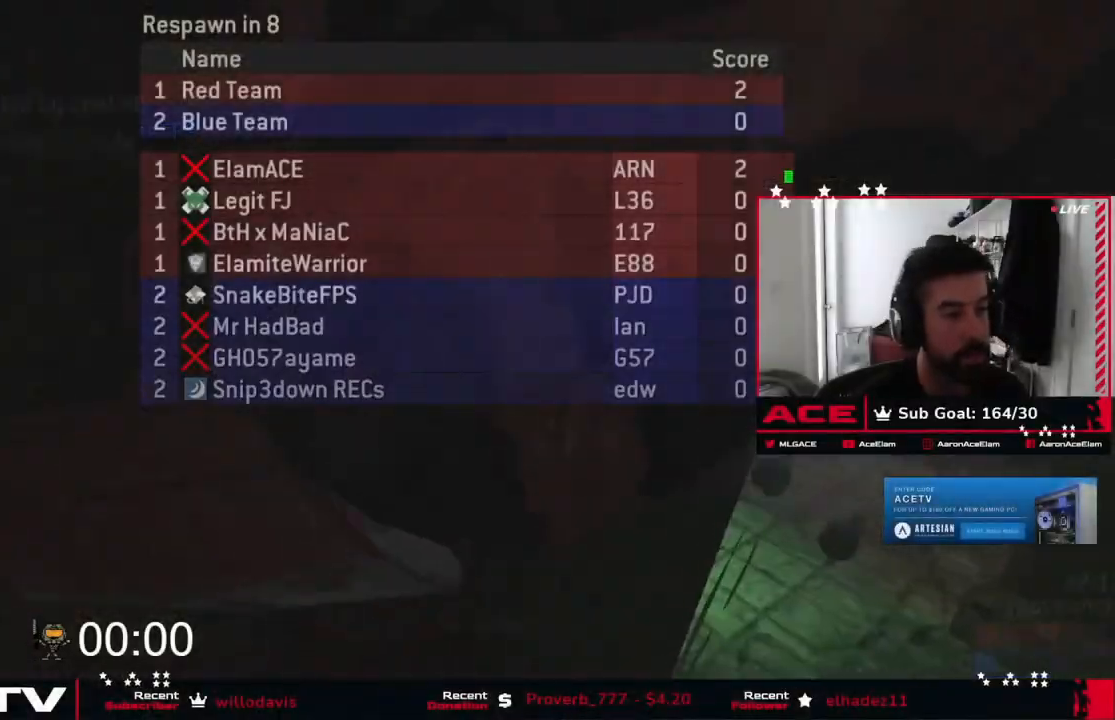
Gameplay with a controller (Xbox layout); each line is a JSON object with the inputs held at the frame after it. "button_events" lists button changes between this image and that frame as [ms after this image, input, new state], when the widget could be followed in between (sticks are given only as held states).
{"buttons": ["L2"], "left_stick": "center", "right_stick": "center", "button_events": [[217, "L2", "down"]]}
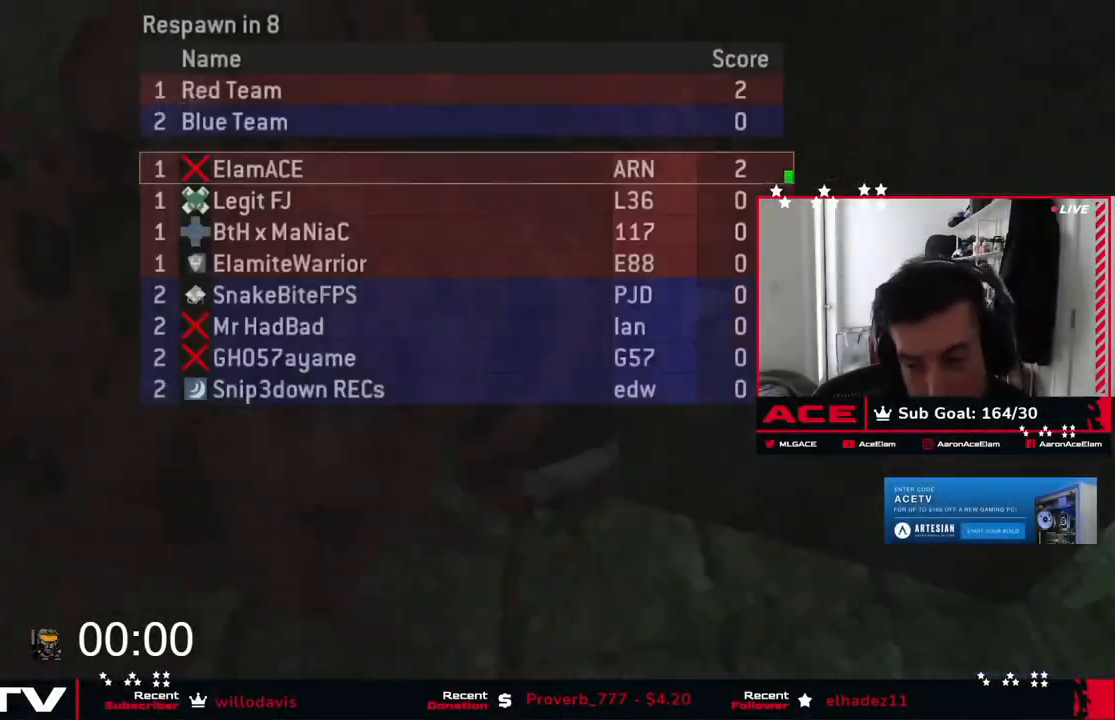
{"buttons": ["A", "L2"], "left_stick": "center", "right_stick": "center", "button_events": [[367, "A", "down"]]}
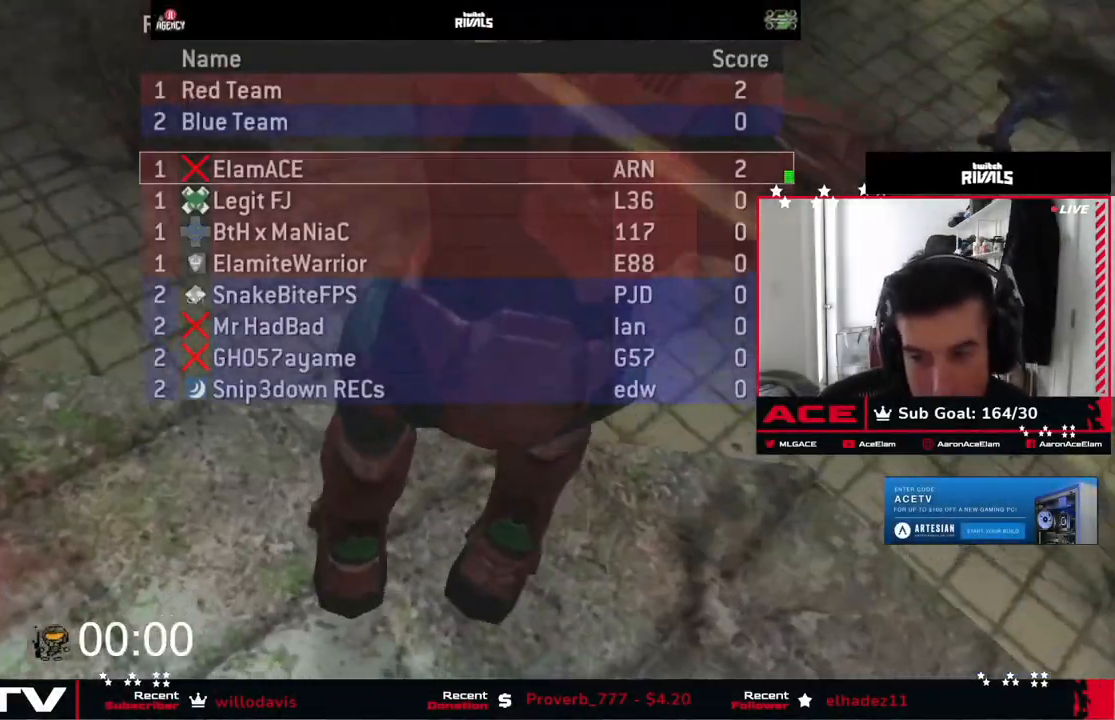
{"buttons": ["L2"], "left_stick": "center", "right_stick": "center", "button_events": [[17, "A", "up"]]}
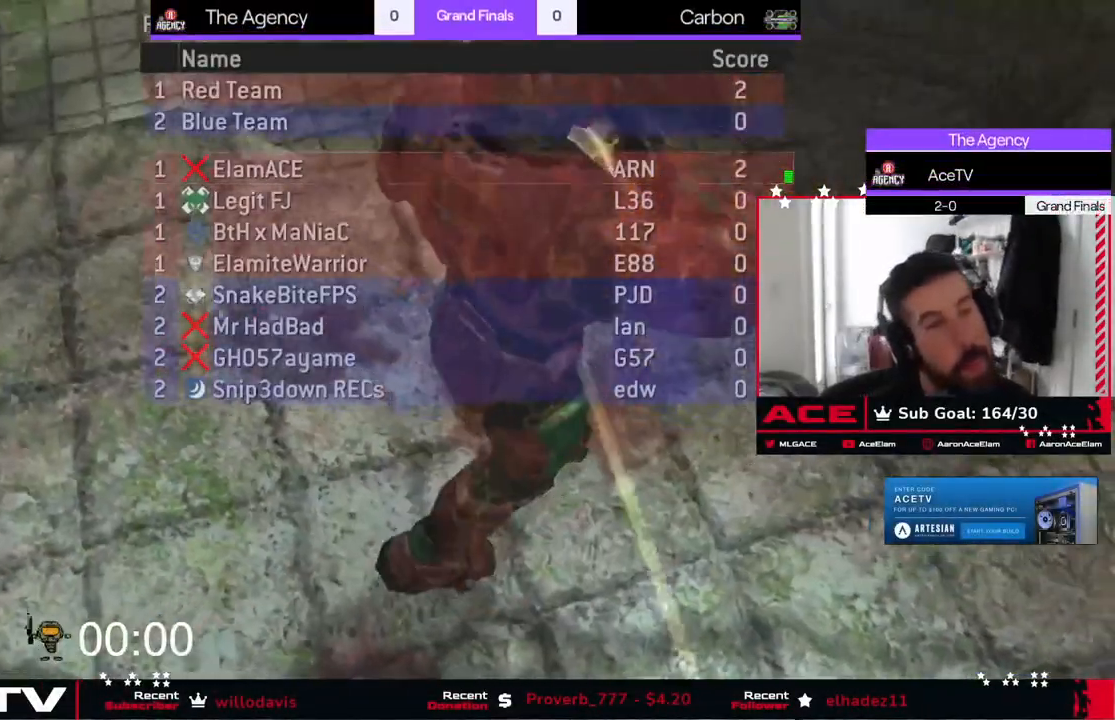
{"buttons": ["L2"], "left_stick": "center", "right_stick": "center", "button_events": [[50, "L2", "up"], [83, "A", "down"], [183, "A", "up"], [433, "L2", "down"]]}
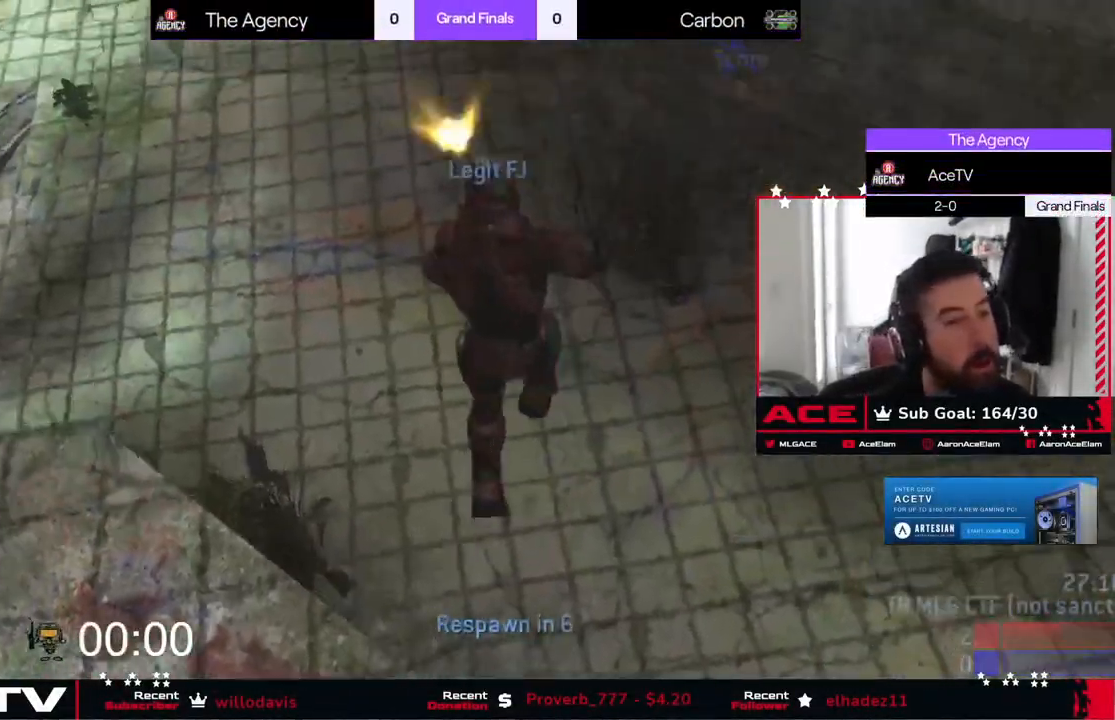
{"buttons": [], "left_stick": "center", "right_stick": "center", "button_events": [[334, "L2", "up"]]}
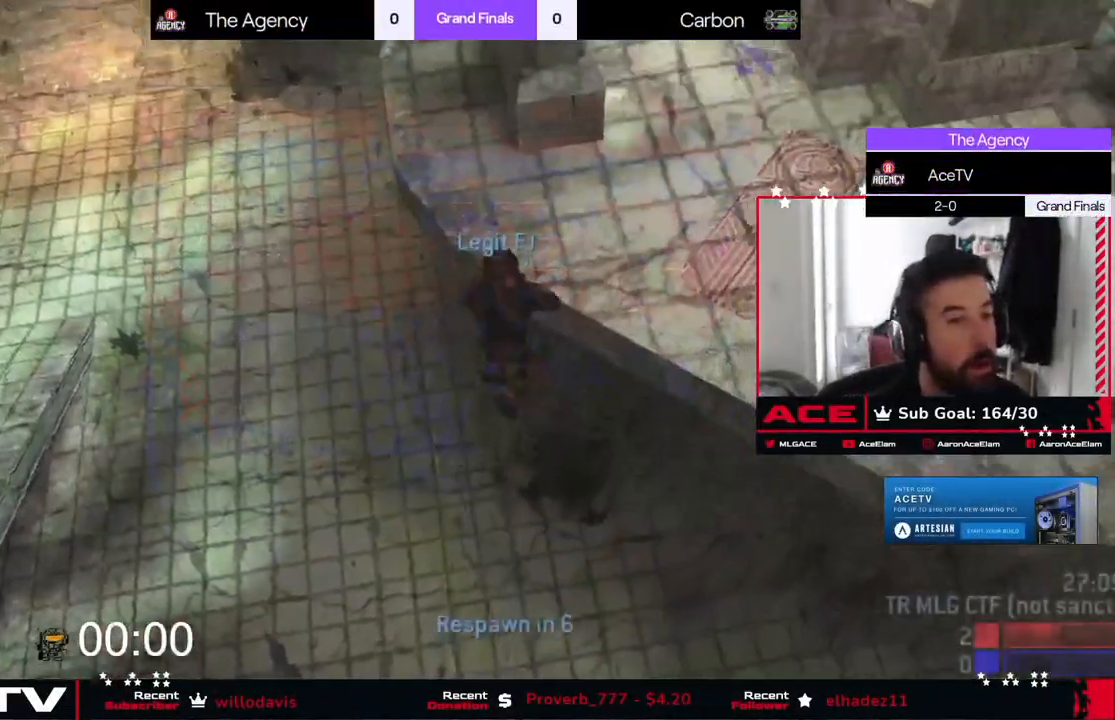
{"buttons": [], "left_stick": "center", "right_stick": "center", "button_events": []}
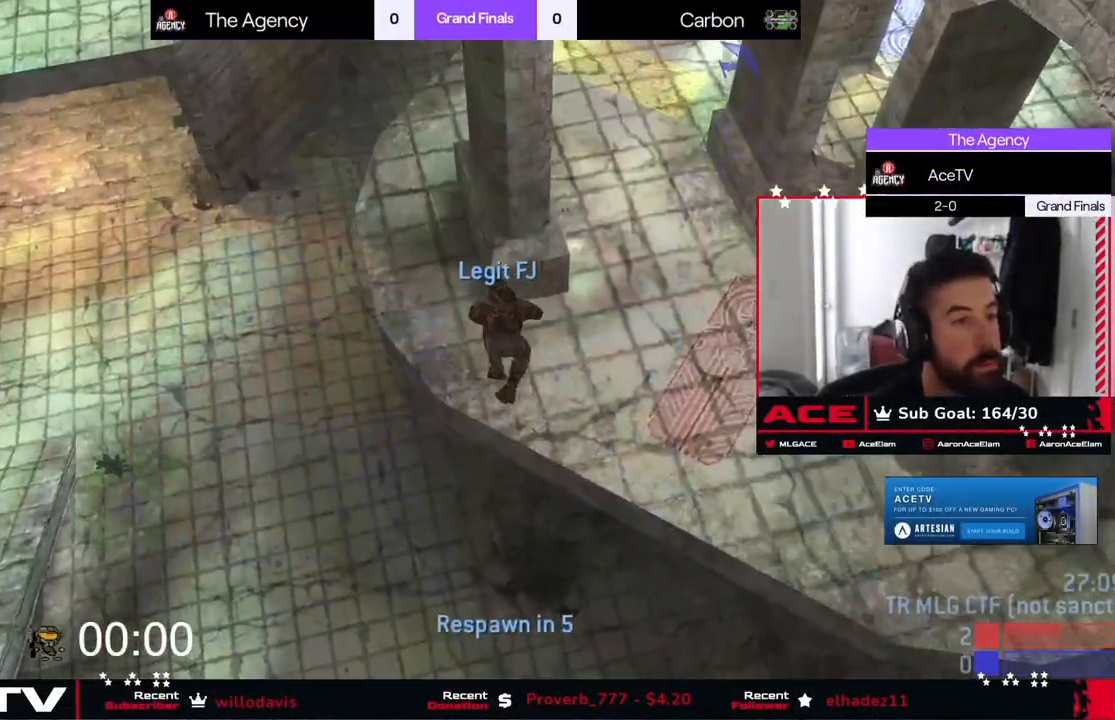
{"buttons": ["L2"], "left_stick": "center", "right_stick": "center", "button_events": [[117, "L2", "down"], [334, "A", "down"], [467, "A", "up"]]}
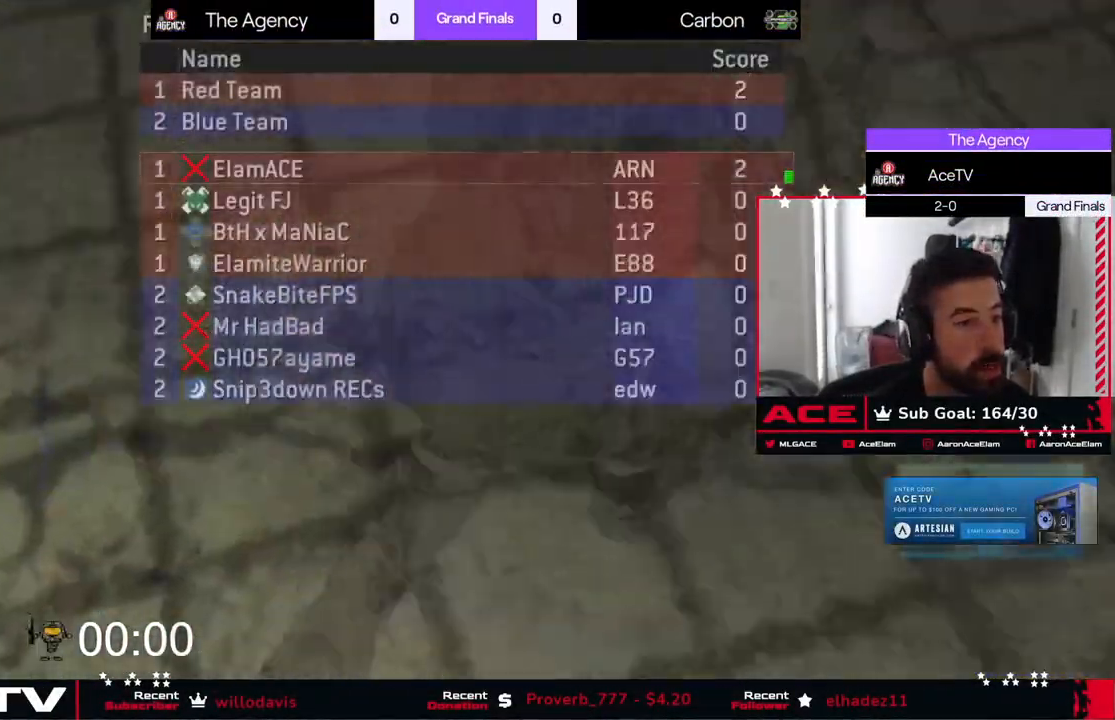
{"buttons": ["L2"], "left_stick": "center", "right_stick": "center", "button_events": []}
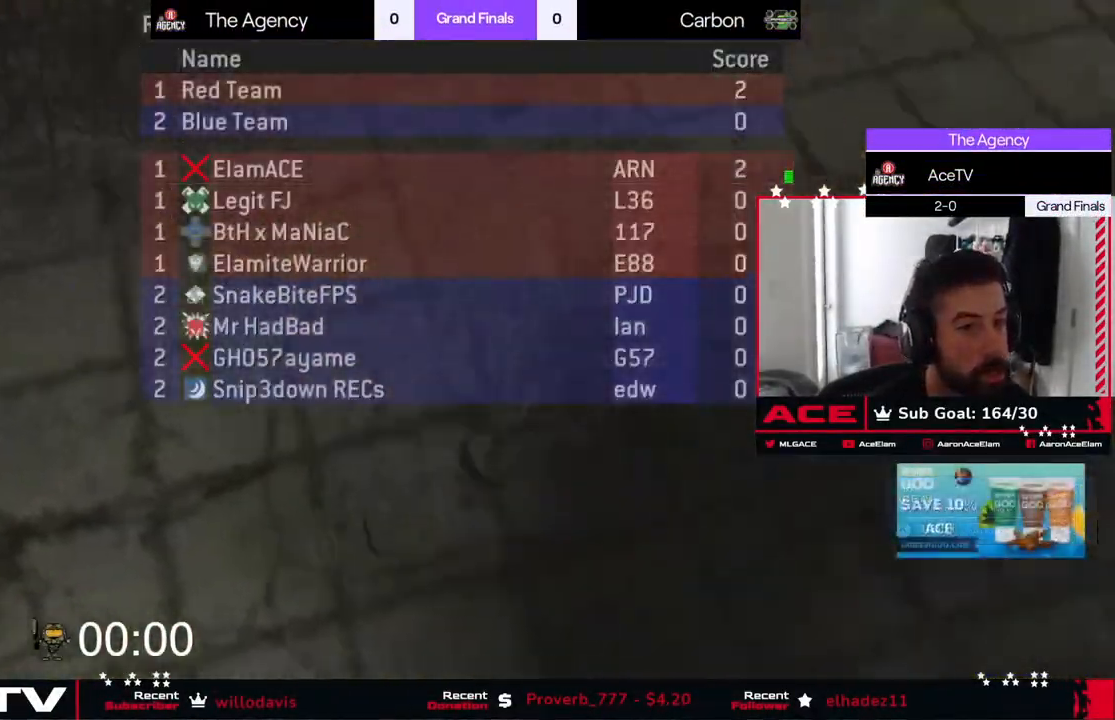
{"buttons": ["L2"], "left_stick": "center", "right_stick": "center", "button_events": [[284, "A", "down"], [417, "A", "up"]]}
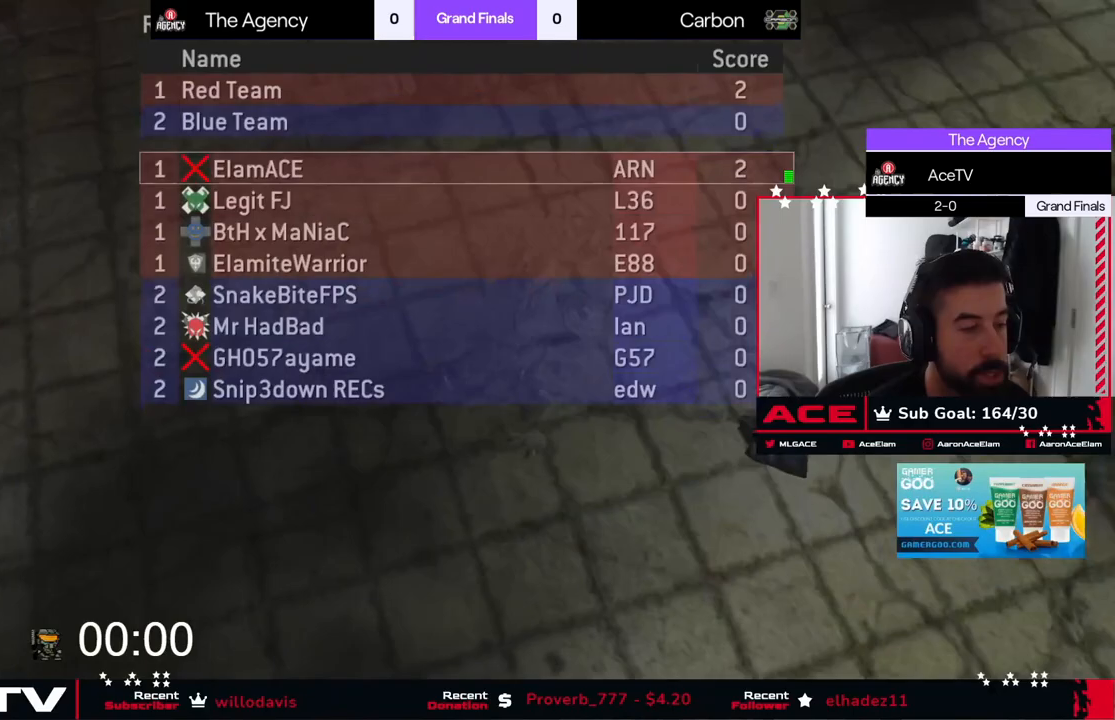
{"buttons": ["A", "L2"], "left_stick": "center", "right_stick": "center", "button_events": [[367, "A", "down"]]}
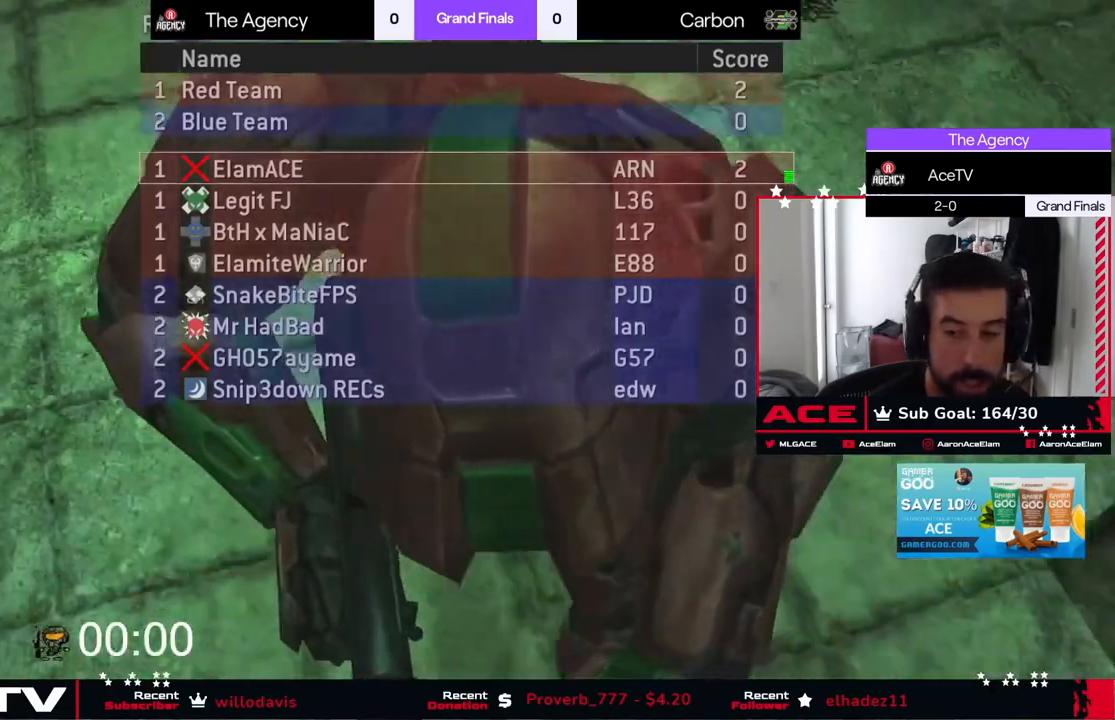
{"buttons": ["A", "L2"], "left_stick": "center", "right_stick": "center", "button_events": [[17, "A", "up"], [501, "A", "down"]]}
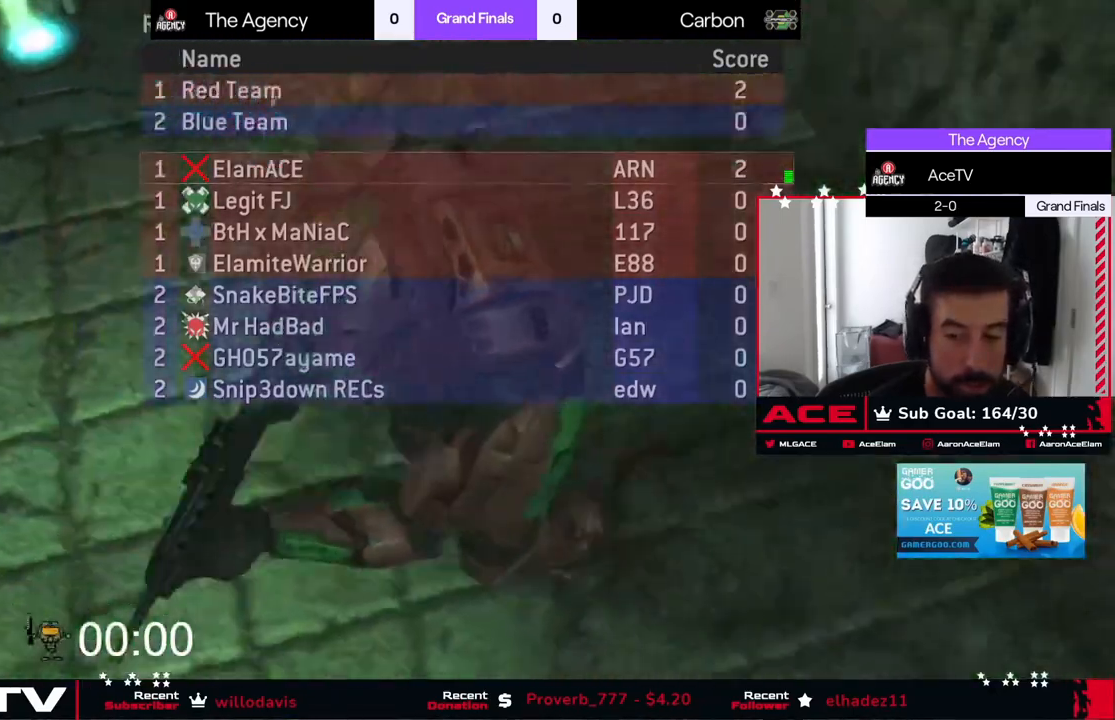
{"buttons": ["A", "L2"], "left_stick": "center", "right_stick": "center", "button_events": [[116, "A", "up"], [383, "A", "down"]]}
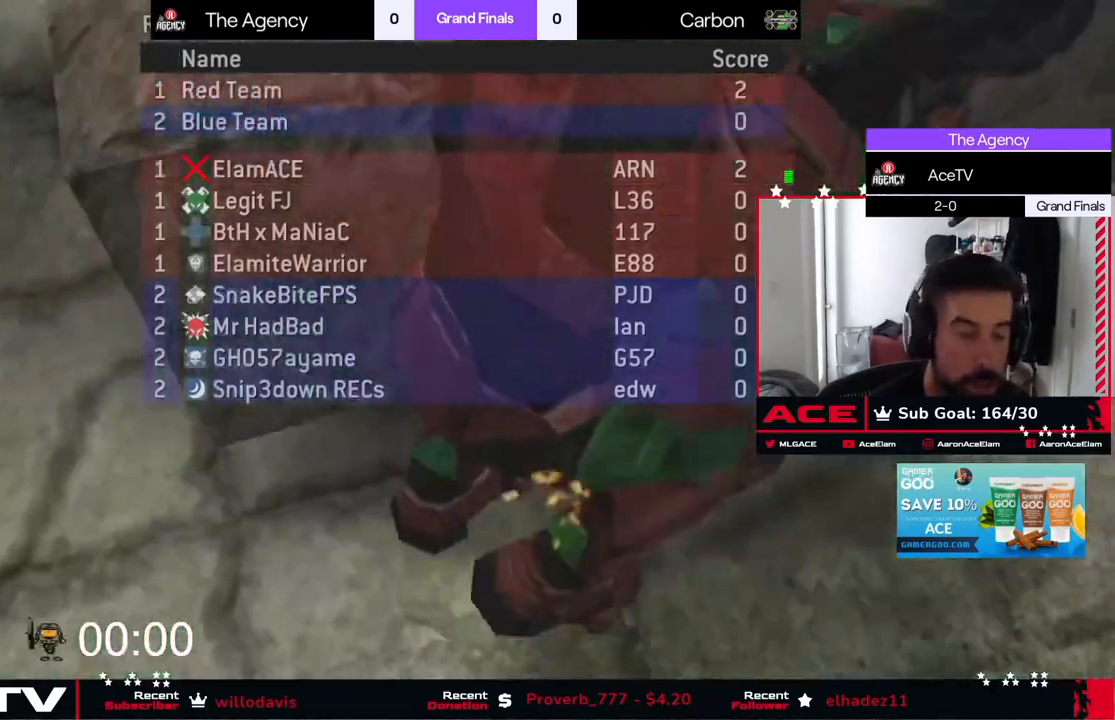
{"buttons": ["A", "L2"], "left_stick": "center", "right_stick": "center", "button_events": [[33, "A", "up"], [400, "A", "down"]]}
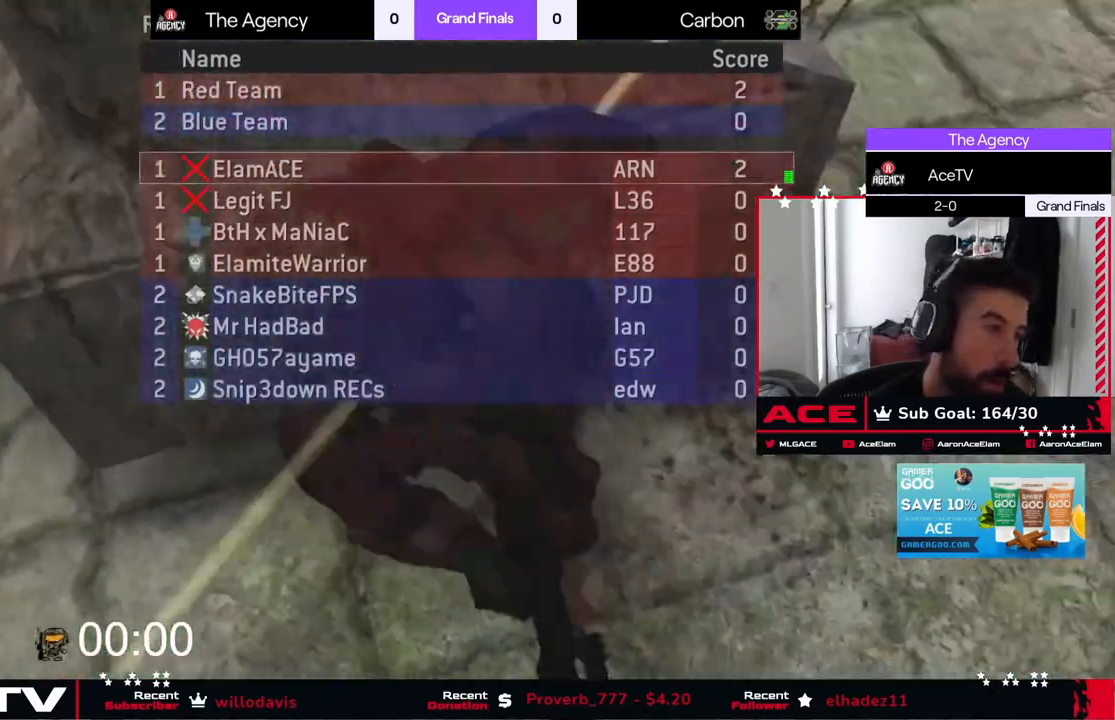
{"buttons": ["A", "L2"], "left_stick": "center", "right_stick": "center", "button_events": [[133, "A", "up"], [467, "A", "down"]]}
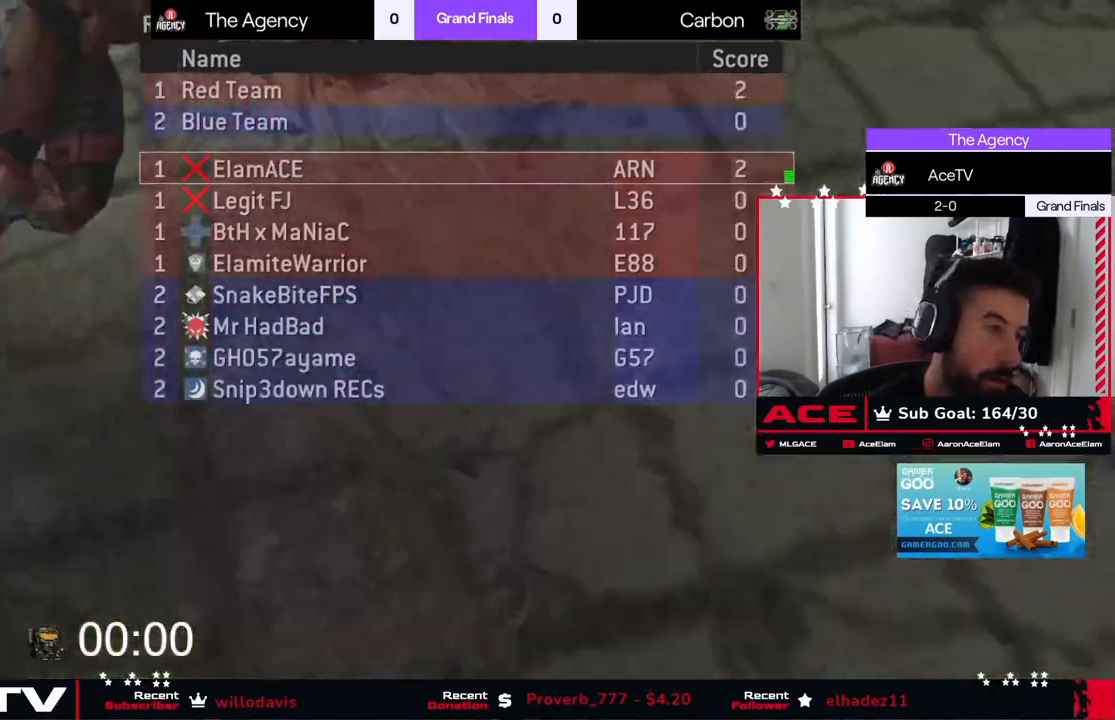
{"buttons": ["L2"], "left_stick": "center", "right_stick": "center", "button_events": [[83, "A", "up"], [217, "A", "down"], [334, "A", "up"]]}